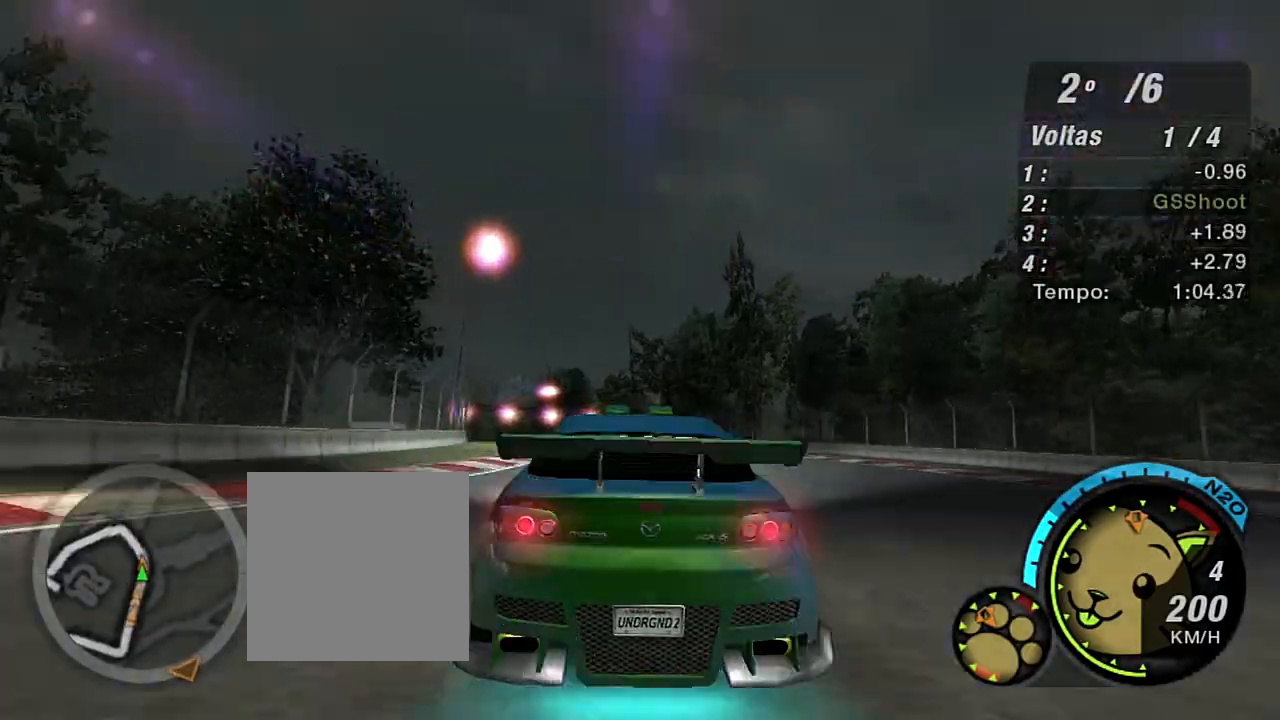
Gameplay with a controller (Xbox layout); each line is a JSON object with the inputs held at the frame after it. "events" lists button and stick changes between this image and that frame as [ms after this image, input, new state], when the widget could be followed in between.
{"buttons": ["R2"], "left_stick": "center", "right_stick": "center", "events": [[400, "left_stick", "left"], [500, "left_stick", "center"]]}
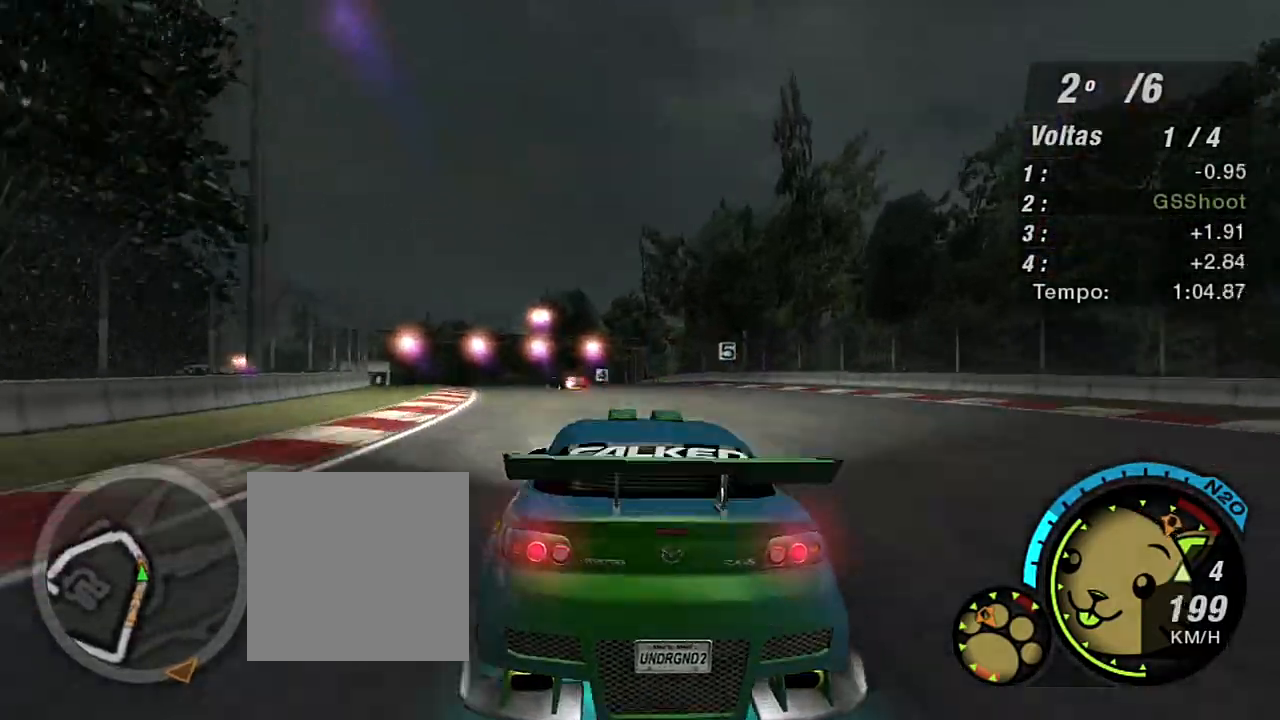
{"buttons": [], "left_stick": "center", "right_stick": "center", "events": [[101, "left_stick", "left"], [267, "R2", "up"], [367, "left_stick", "center"]]}
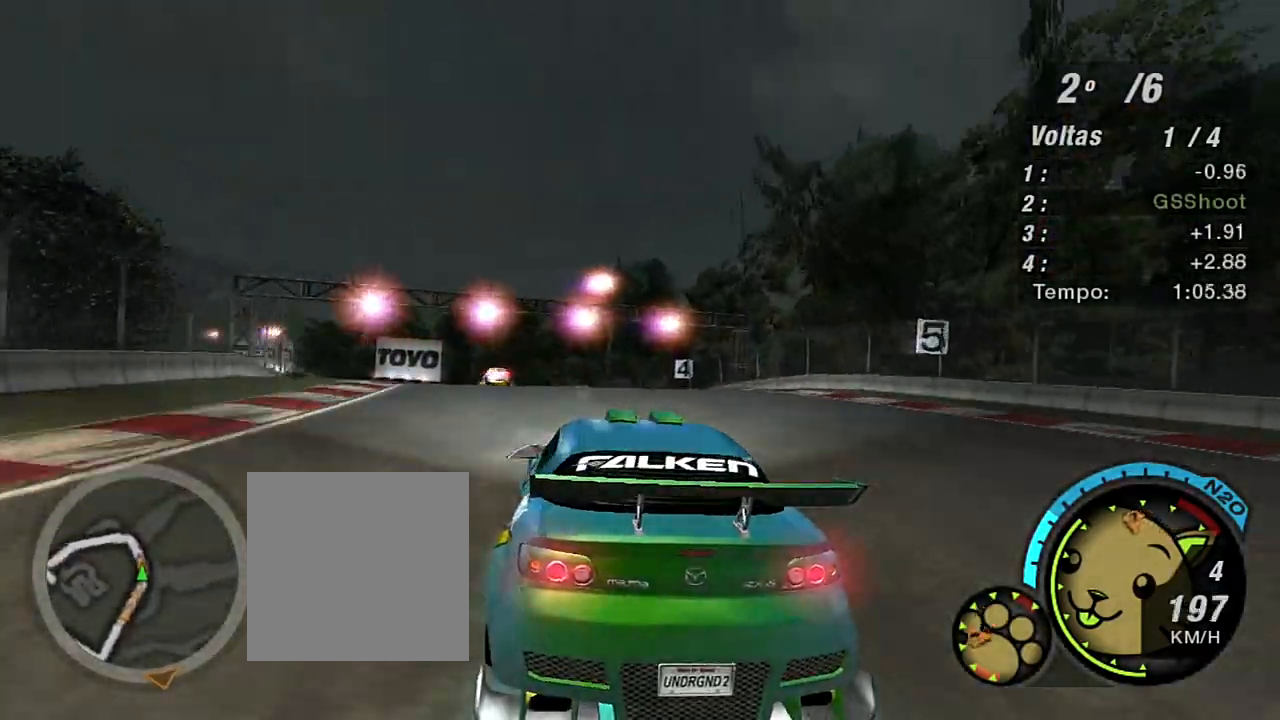
{"buttons": ["R2"], "left_stick": "left", "right_stick": "center", "events": [[33, "L2", "down"], [67, "left_stick", "left"], [133, "L2", "up"], [133, "left_stick", "center"], [334, "left_stick", "left"], [467, "R2", "down"]]}
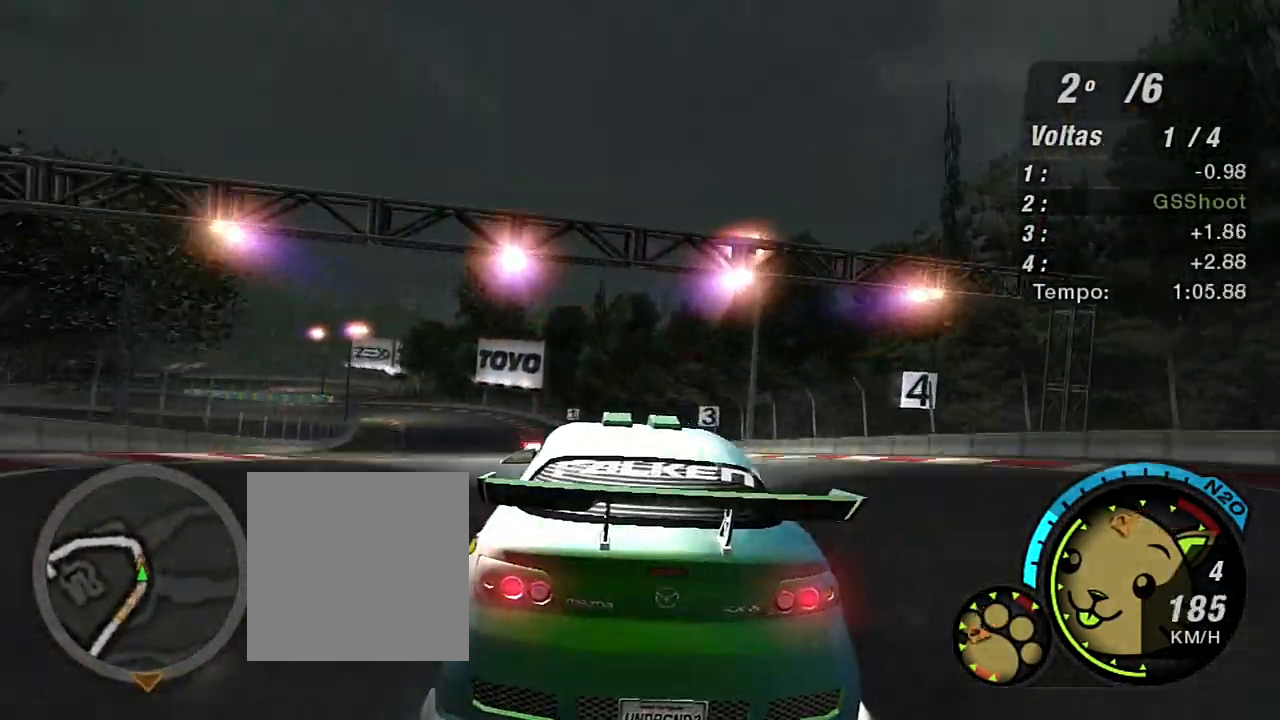
{"buttons": ["R2"], "left_stick": "center", "right_stick": "center", "events": [[134, "left_stick", "center"]]}
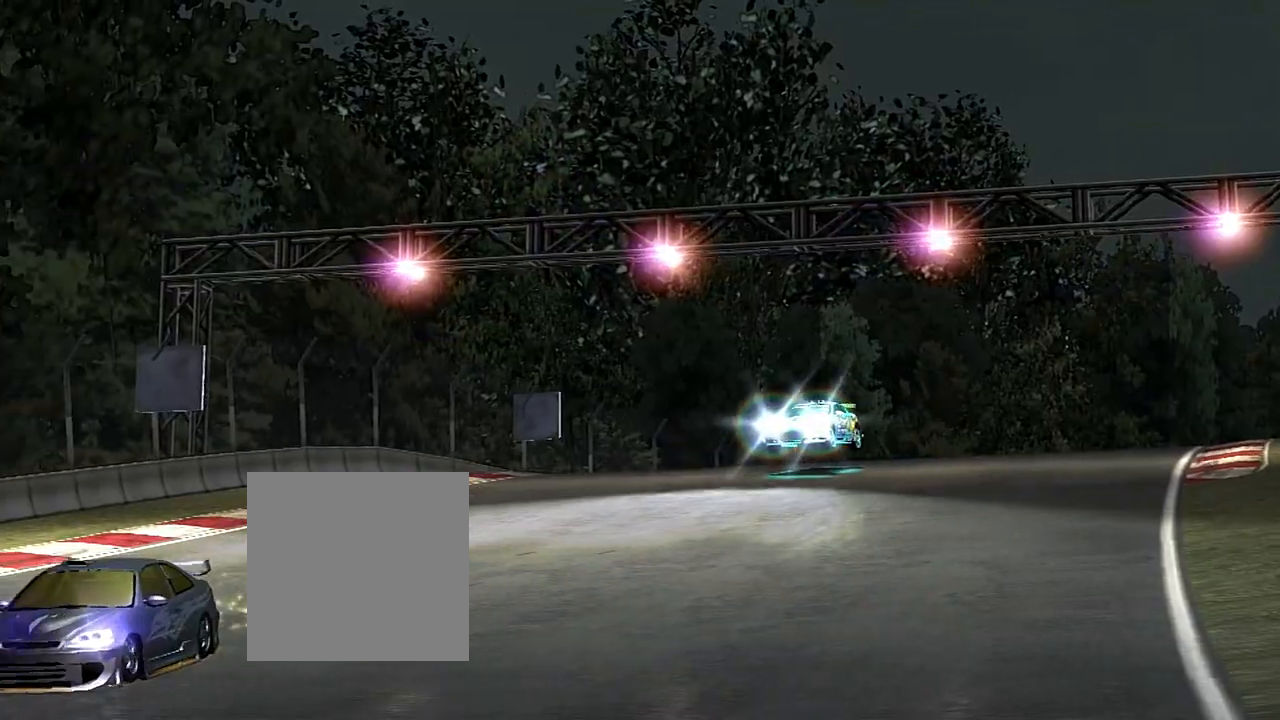
{"buttons": ["R2"], "left_stick": "center", "right_stick": "center", "events": []}
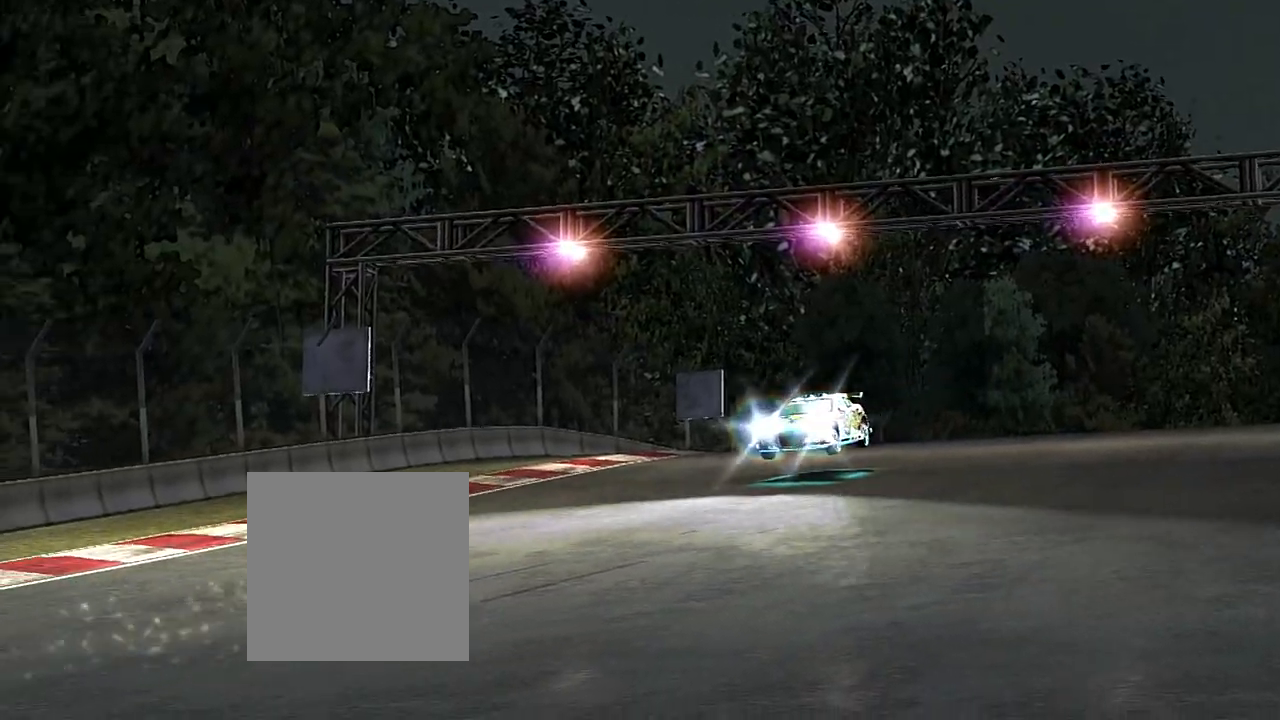
{"buttons": ["R2"], "left_stick": "left", "right_stick": "center", "events": [[434, "left_stick", "left"]]}
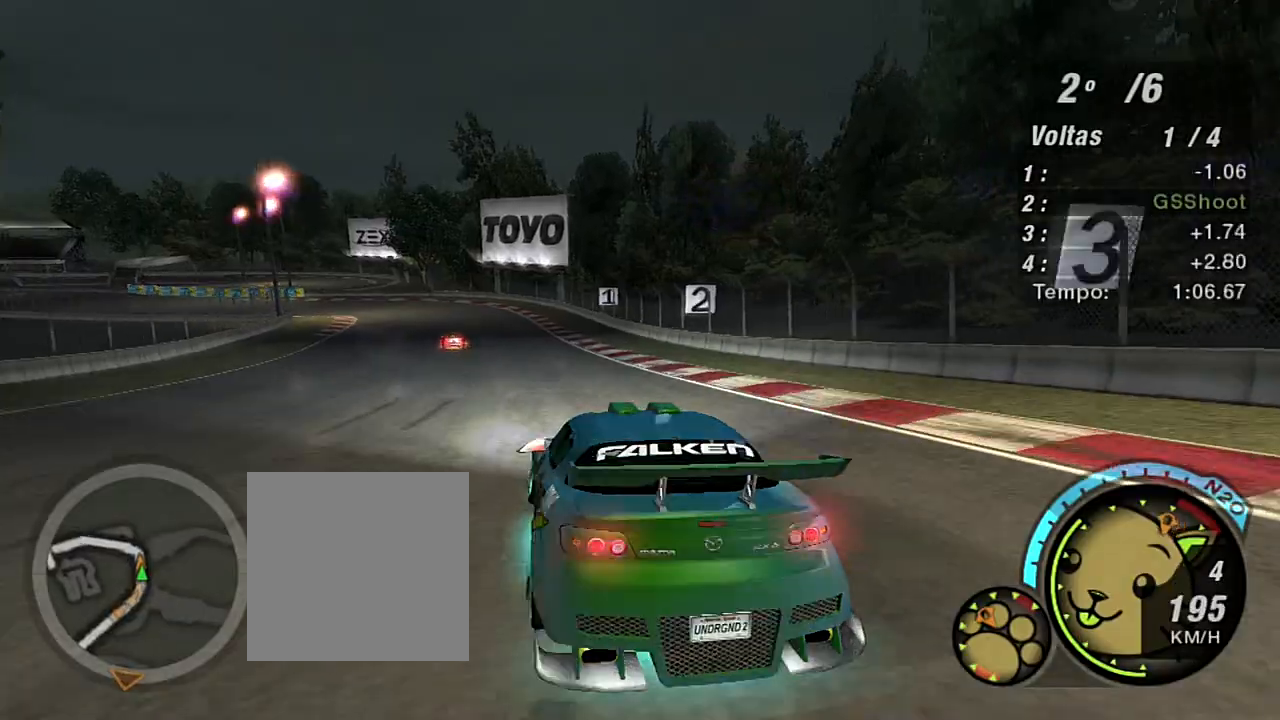
{"buttons": ["R2"], "left_stick": "up-left", "right_stick": "center", "events": [[67, "left_stick", "up-left"]]}
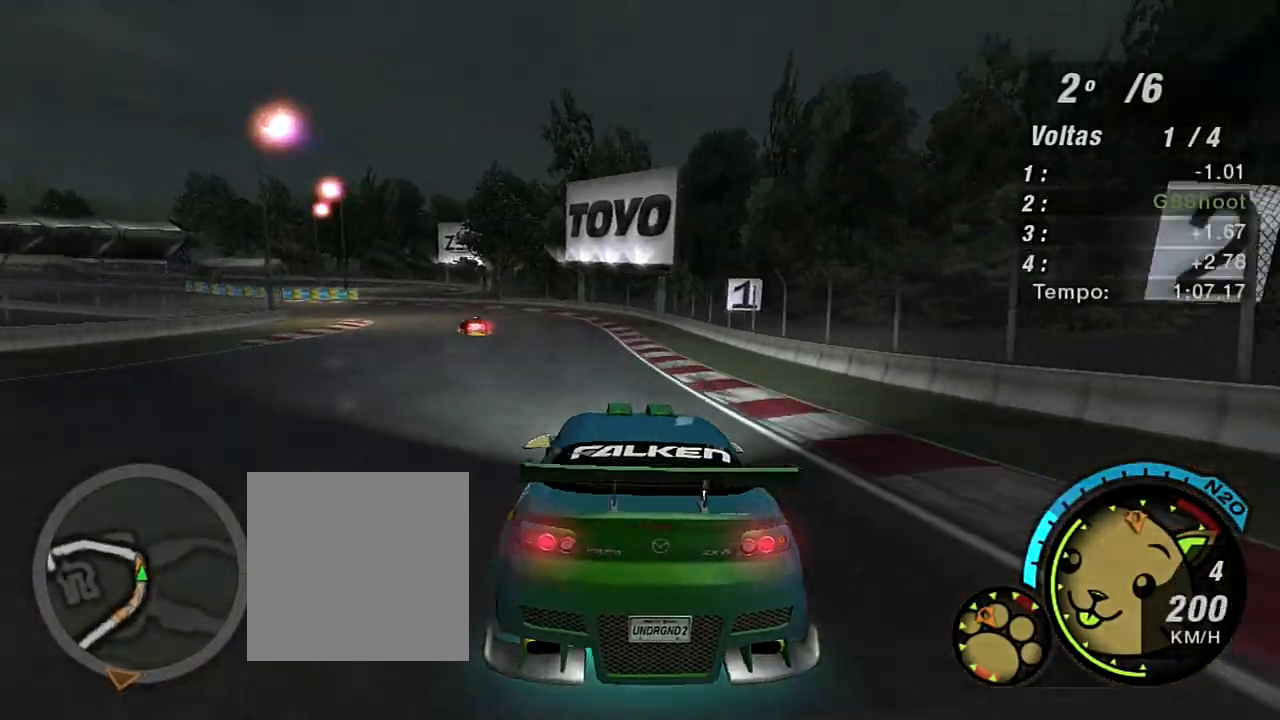
{"buttons": ["R2"], "left_stick": "left", "right_stick": "center", "events": [[401, "left_stick", "left"]]}
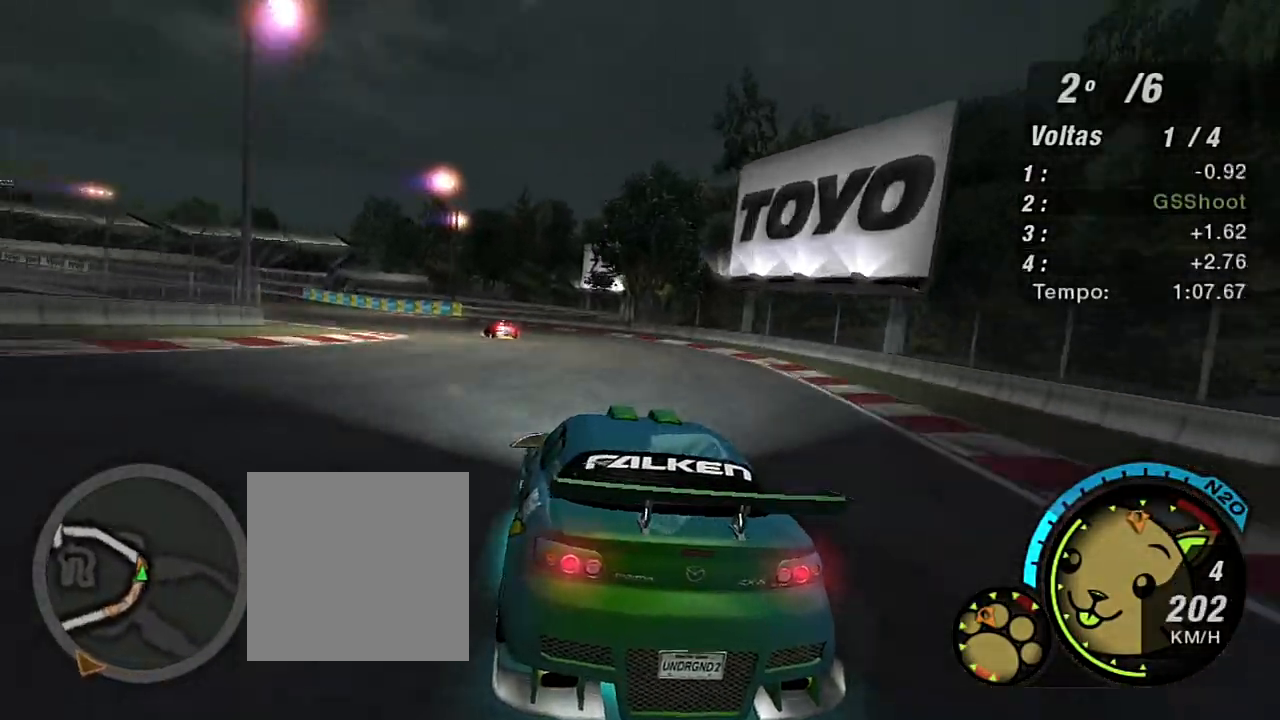
{"buttons": ["R2"], "left_stick": "left", "right_stick": "center", "events": []}
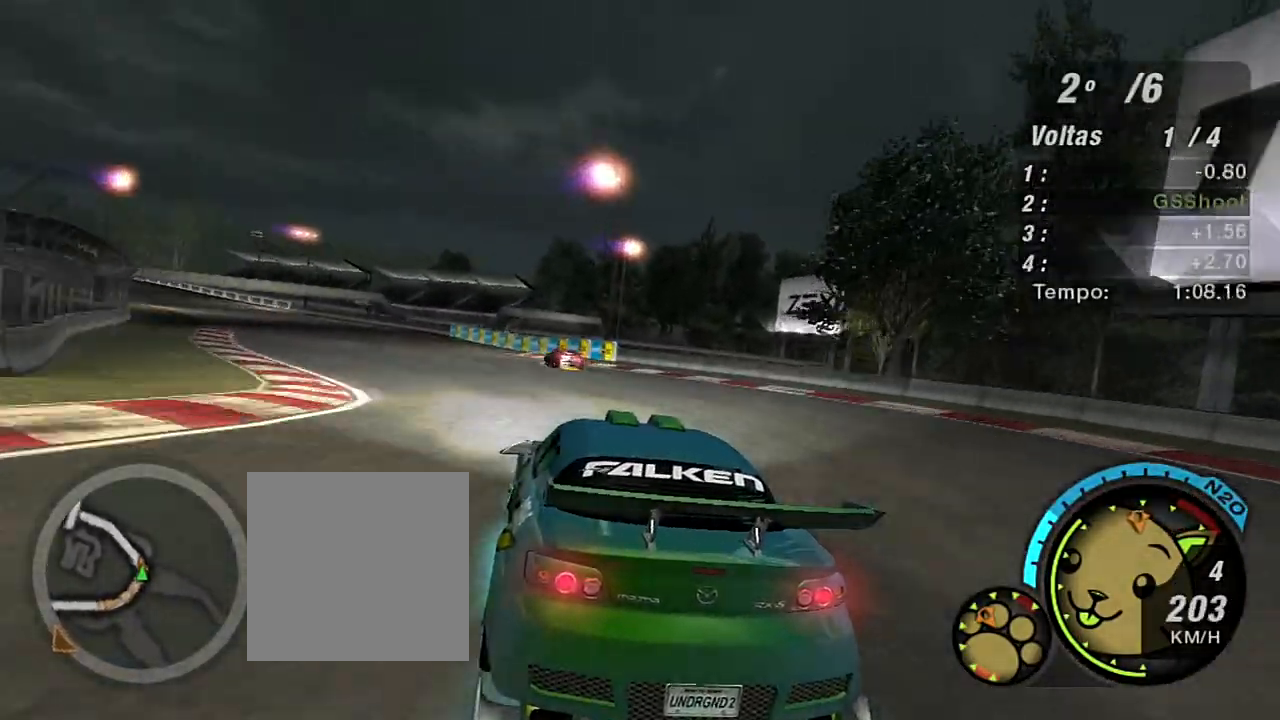
{"buttons": ["R2"], "left_stick": "up-left", "right_stick": "center", "events": [[401, "left_stick", "up-left"]]}
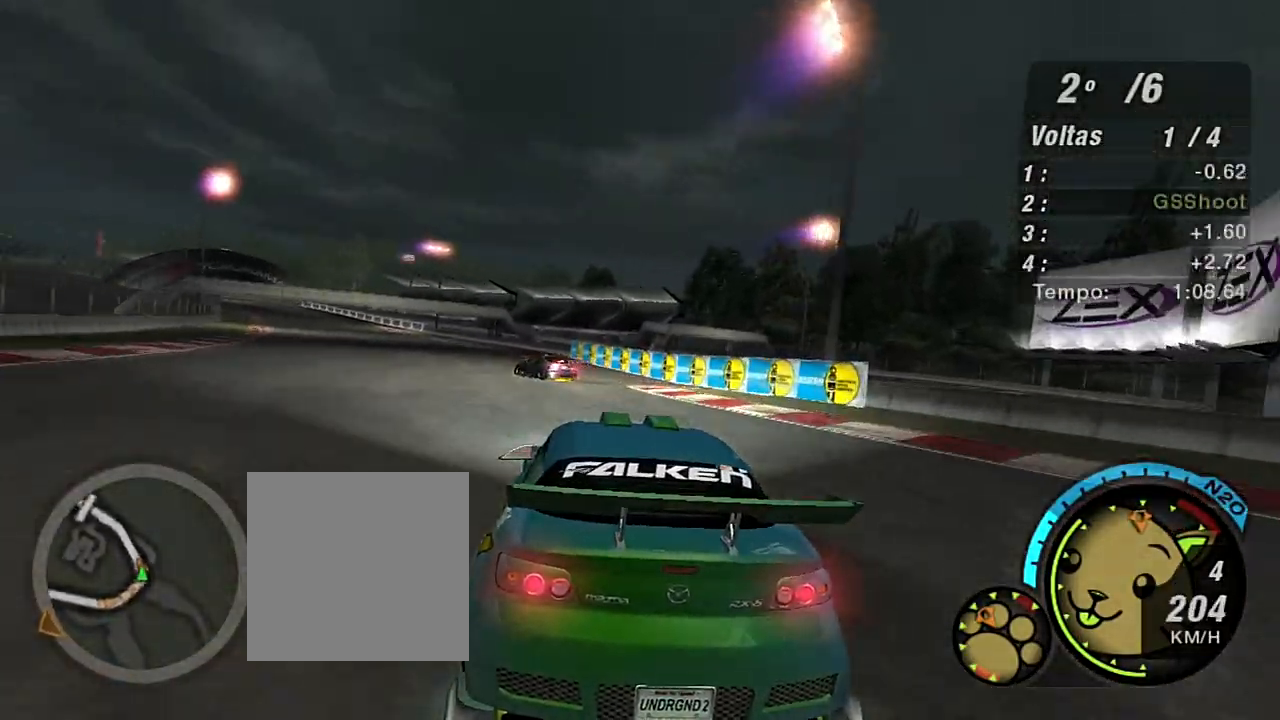
{"buttons": ["R2"], "left_stick": "up-left", "right_stick": "center", "events": []}
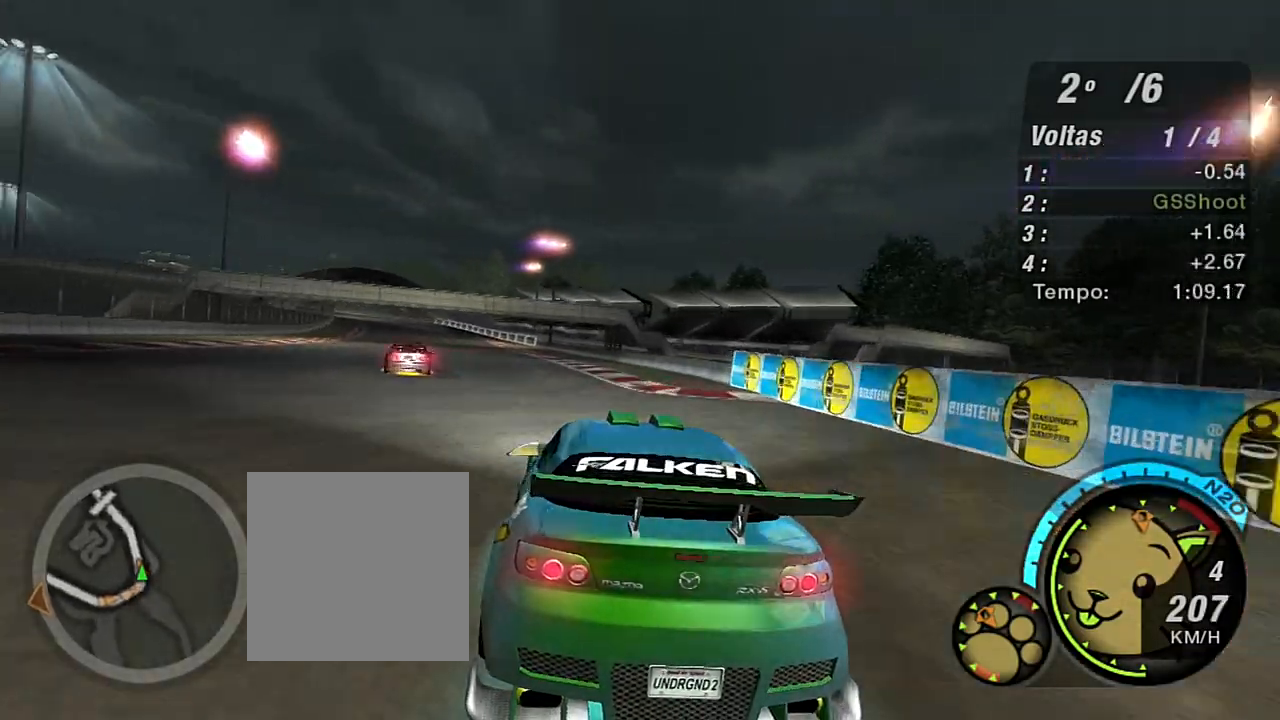
{"buttons": ["R2"], "left_stick": "up-left", "right_stick": "center", "events": []}
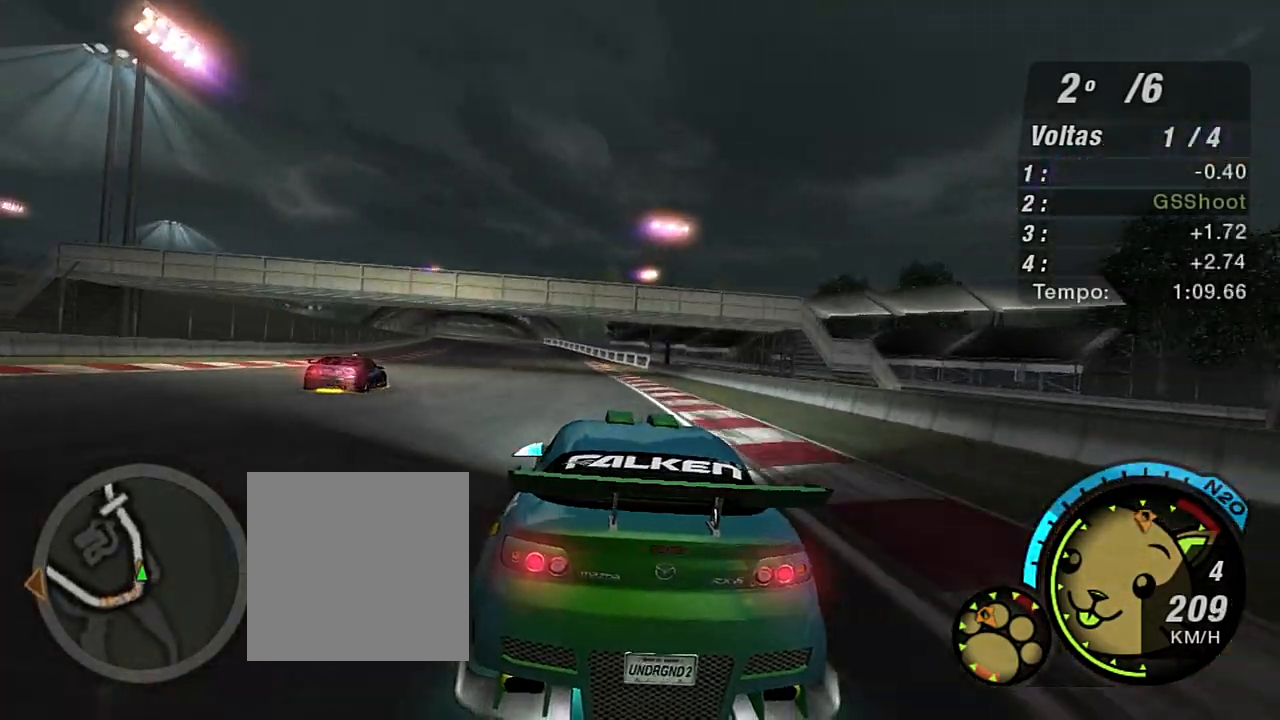
{"buttons": ["R2"], "left_stick": "up-left", "right_stick": "center", "events": []}
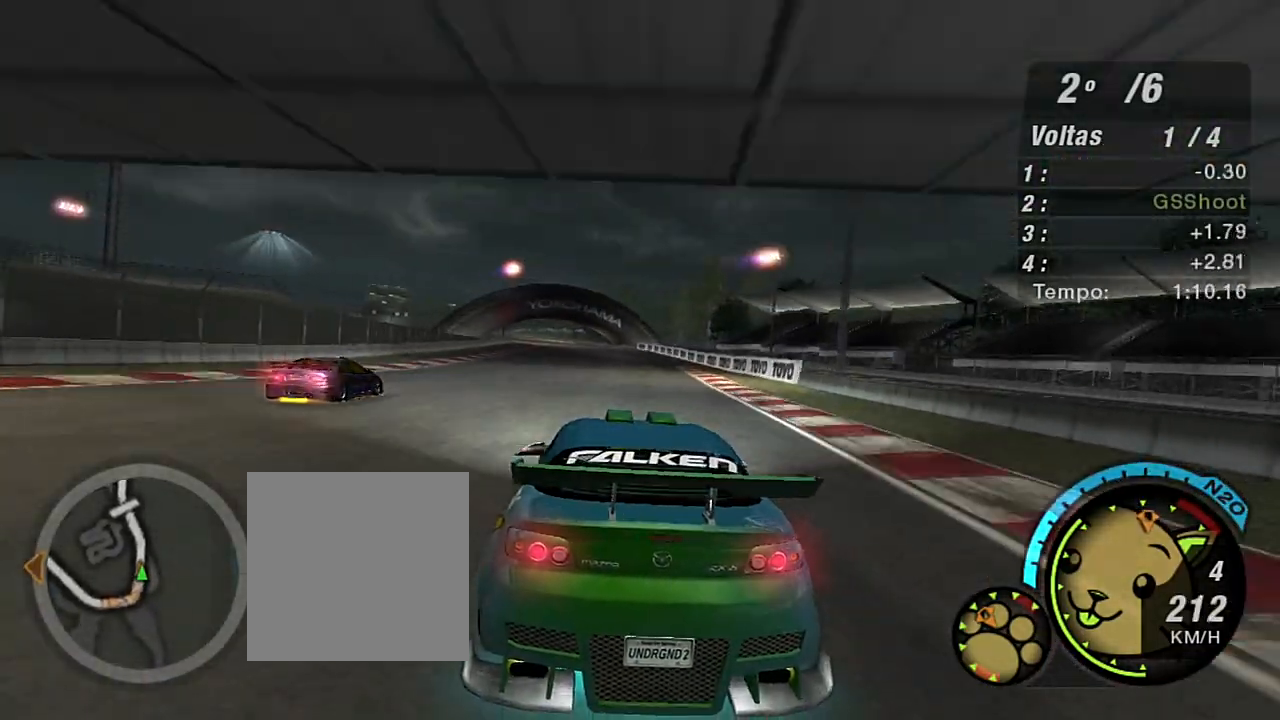
{"buttons": ["R2"], "left_stick": "left", "right_stick": "center", "events": [[167, "left_stick", "center"], [368, "left_stick", "left"]]}
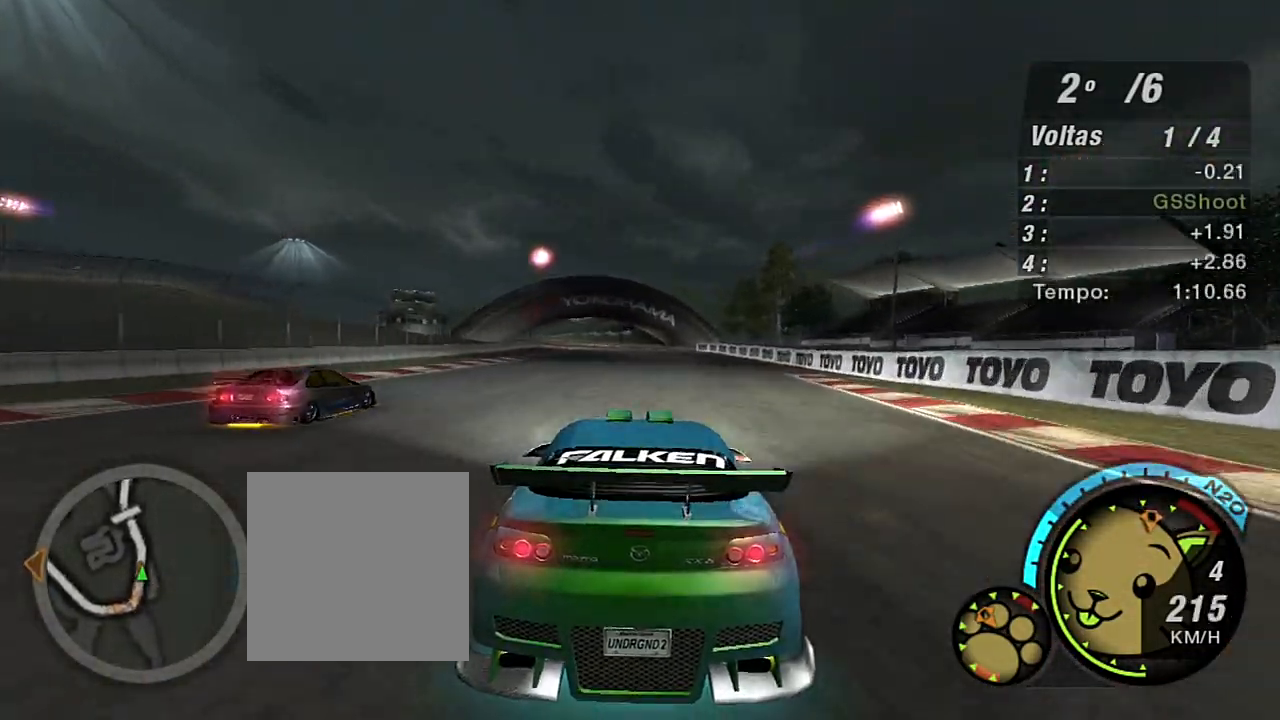
{"buttons": ["R2"], "left_stick": "left", "right_stick": "center", "events": [[33, "left_stick", "center"], [67, "X", "down"], [234, "left_stick", "left"], [334, "left_stick", "center"], [367, "X", "up"], [500, "left_stick", "left"]]}
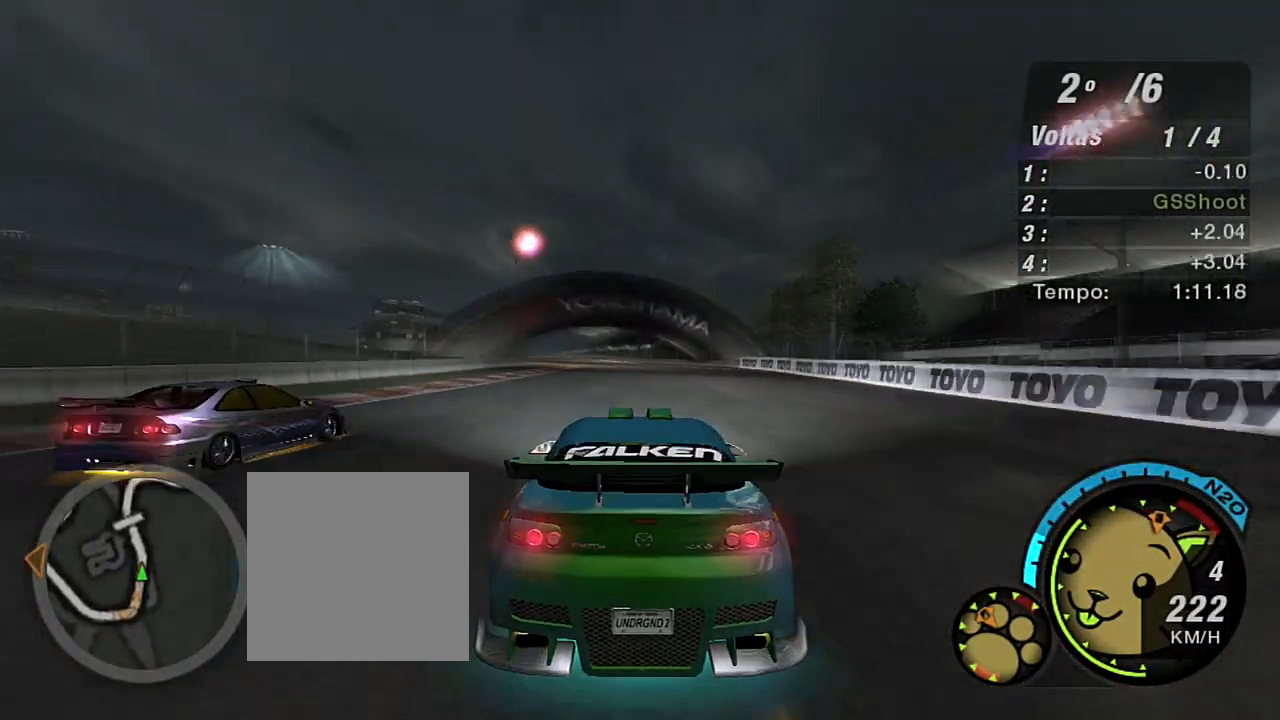
{"buttons": ["R2"], "left_stick": "center", "right_stick": "center", "events": [[201, "left_stick", "center"]]}
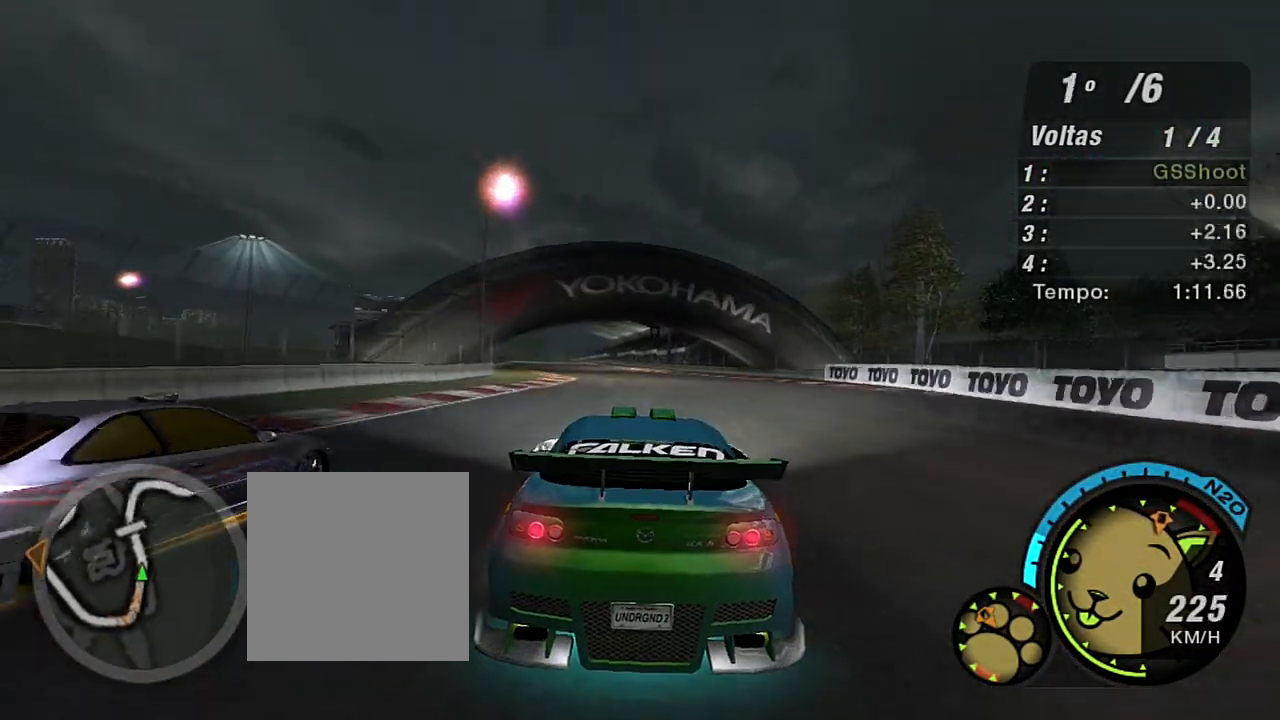
{"buttons": ["R2"], "left_stick": "up-left", "right_stick": "center", "events": [[67, "left_stick", "up-left"]]}
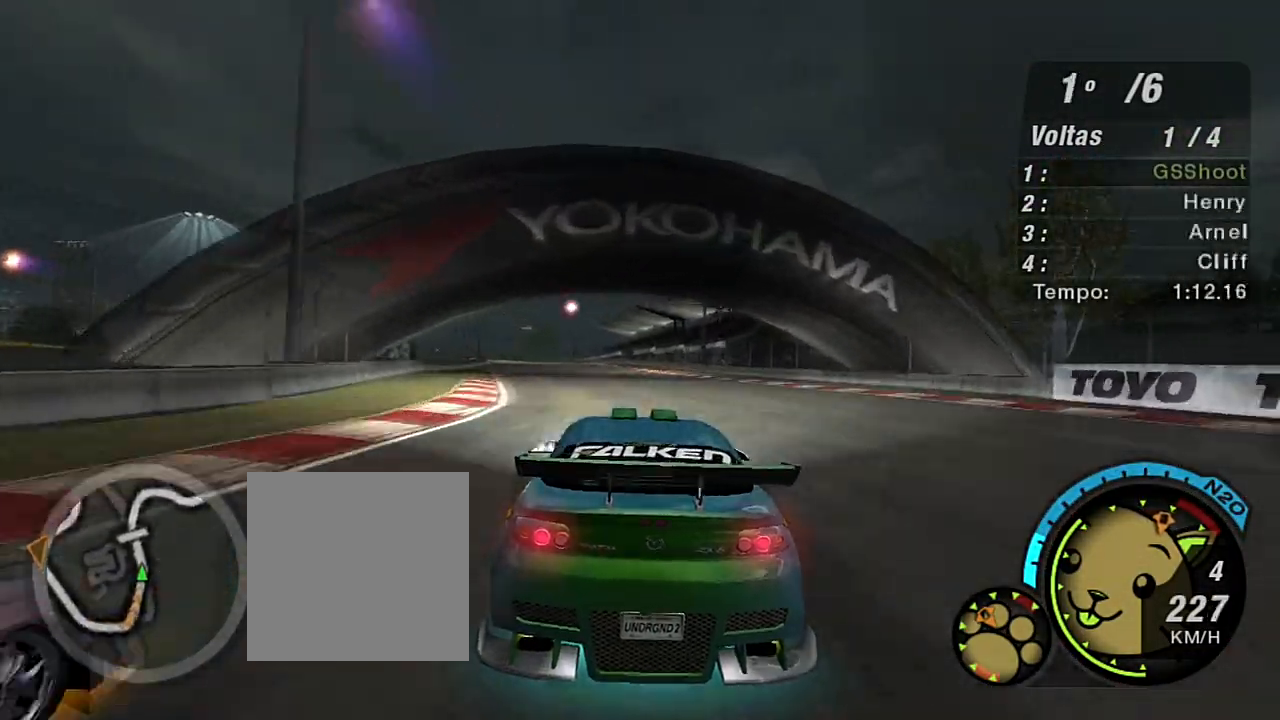
{"buttons": ["R2"], "left_stick": "center", "right_stick": "center", "events": [[401, "left_stick", "center"]]}
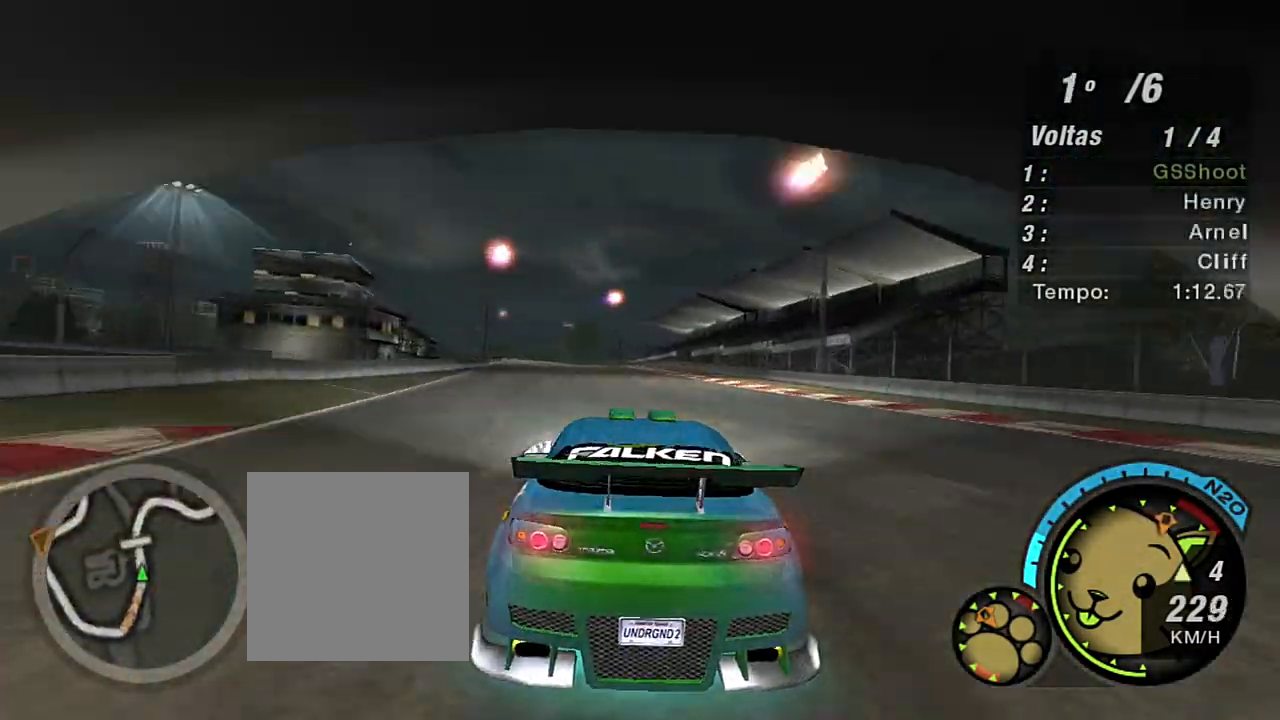
{"buttons": ["R2"], "left_stick": "center", "right_stick": "center", "events": [[33, "left_stick", "up-left"], [234, "left_stick", "center"]]}
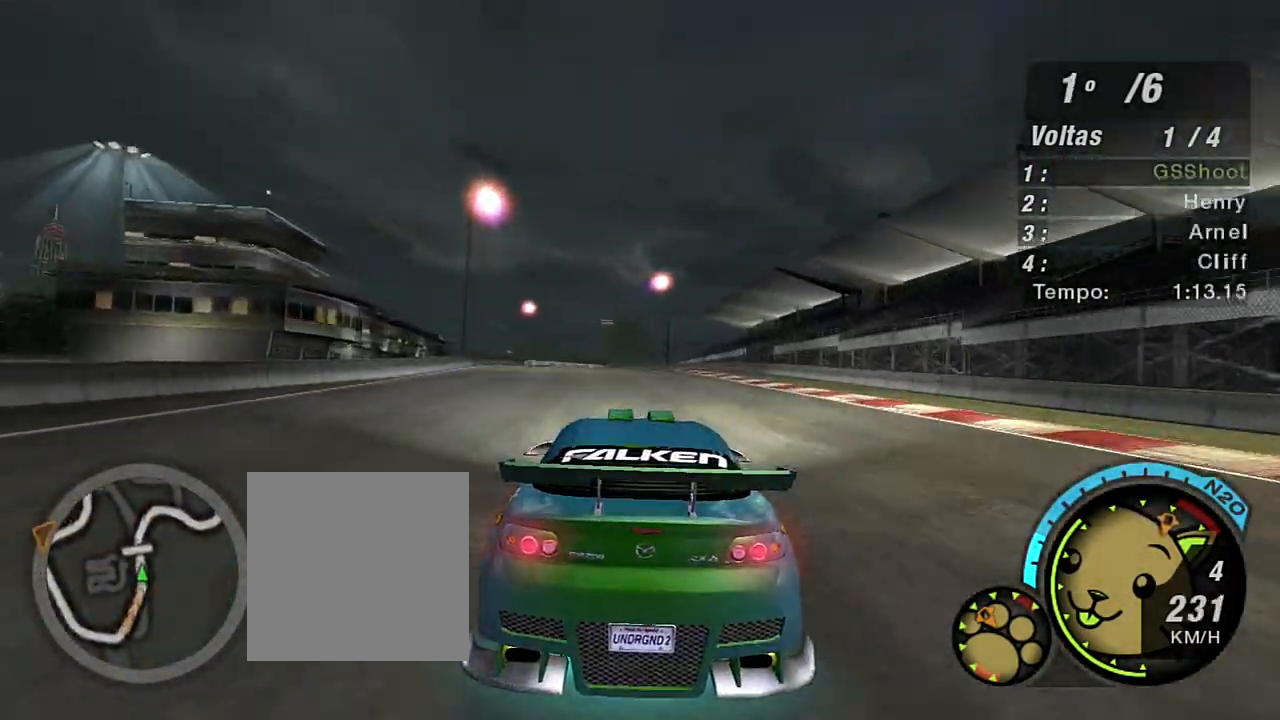
{"buttons": ["R2"], "left_stick": "center", "right_stick": "center", "events": [[334, "left_stick", "left"], [501, "left_stick", "center"]]}
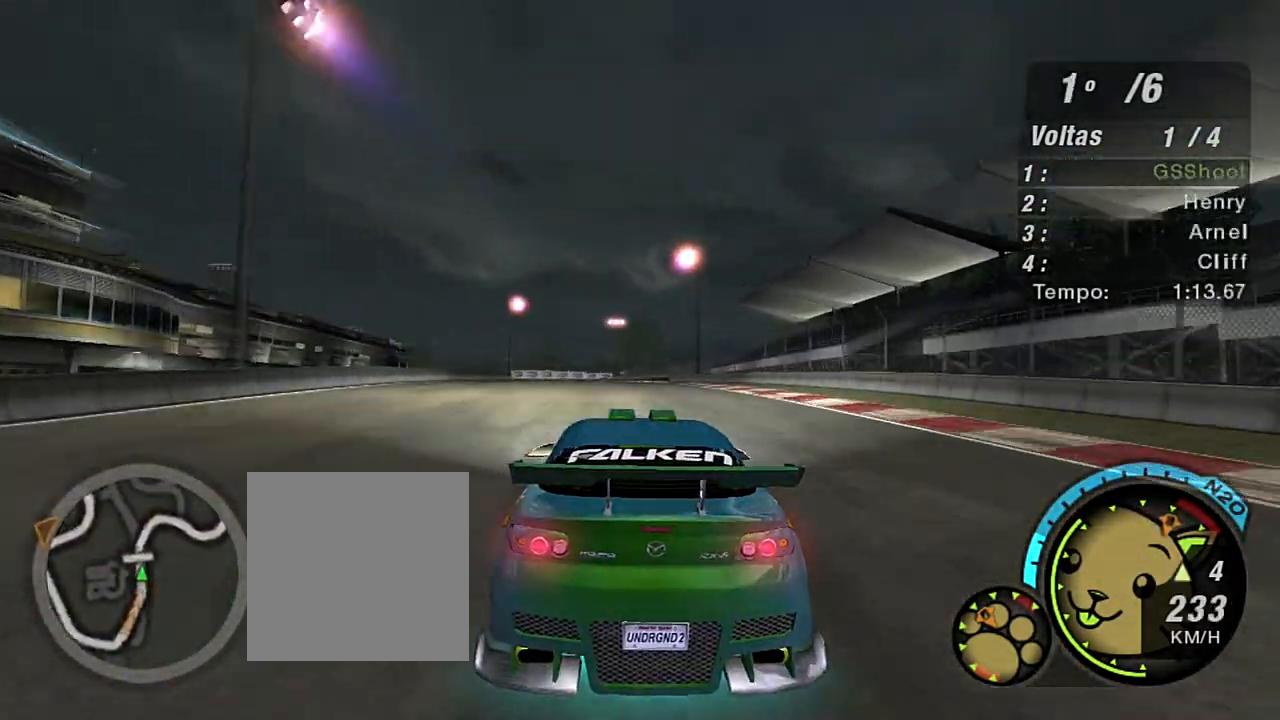
{"buttons": ["R2"], "left_stick": "down-left", "right_stick": "center", "events": [[434, "left_stick", "down-left"]]}
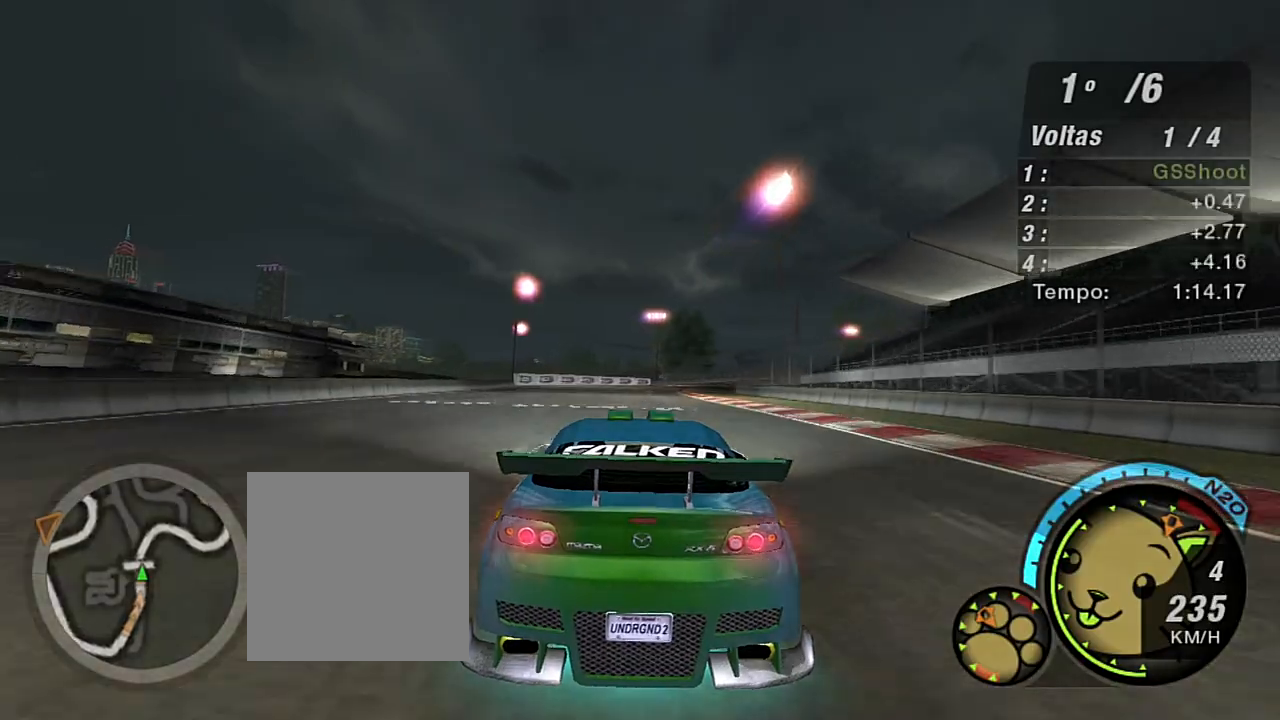
{"buttons": ["R2"], "left_stick": "up-right", "right_stick": "center", "events": [[67, "left_stick", "center"], [234, "left_stick", "up-right"]]}
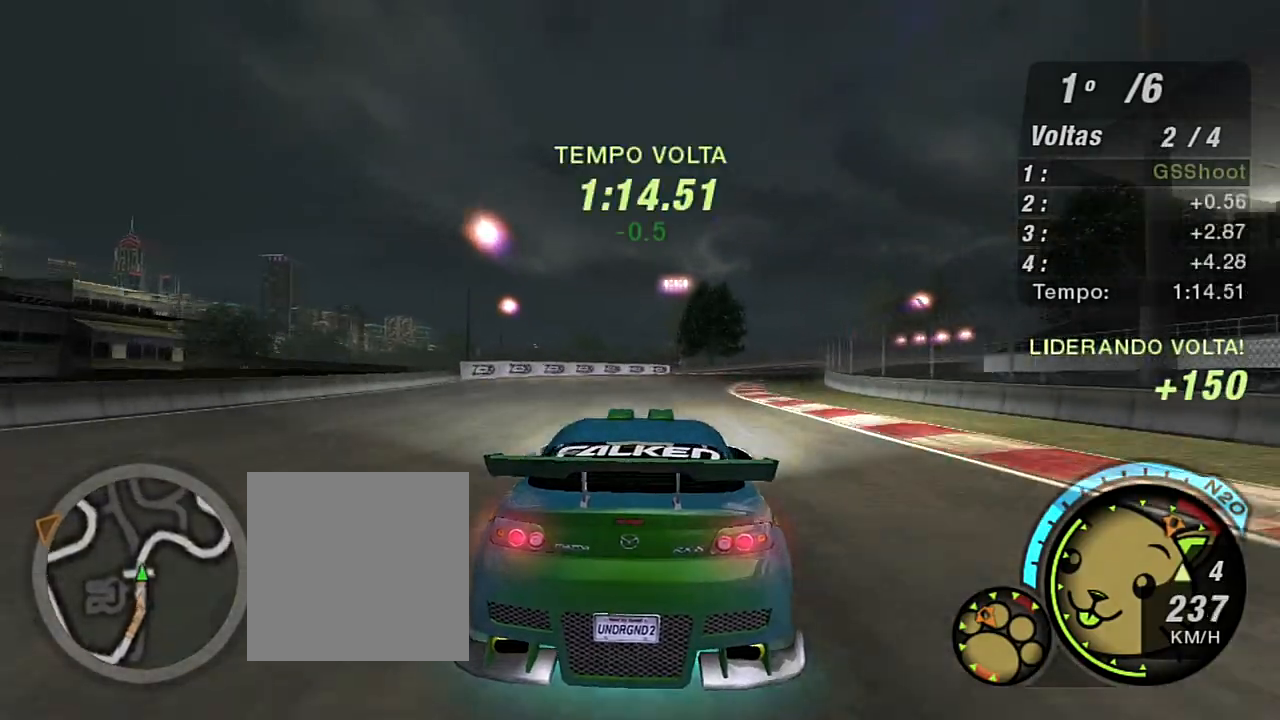
{"buttons": ["L2", "R2"], "left_stick": "up-right", "right_stick": "center", "events": [[334, "L2", "down"]]}
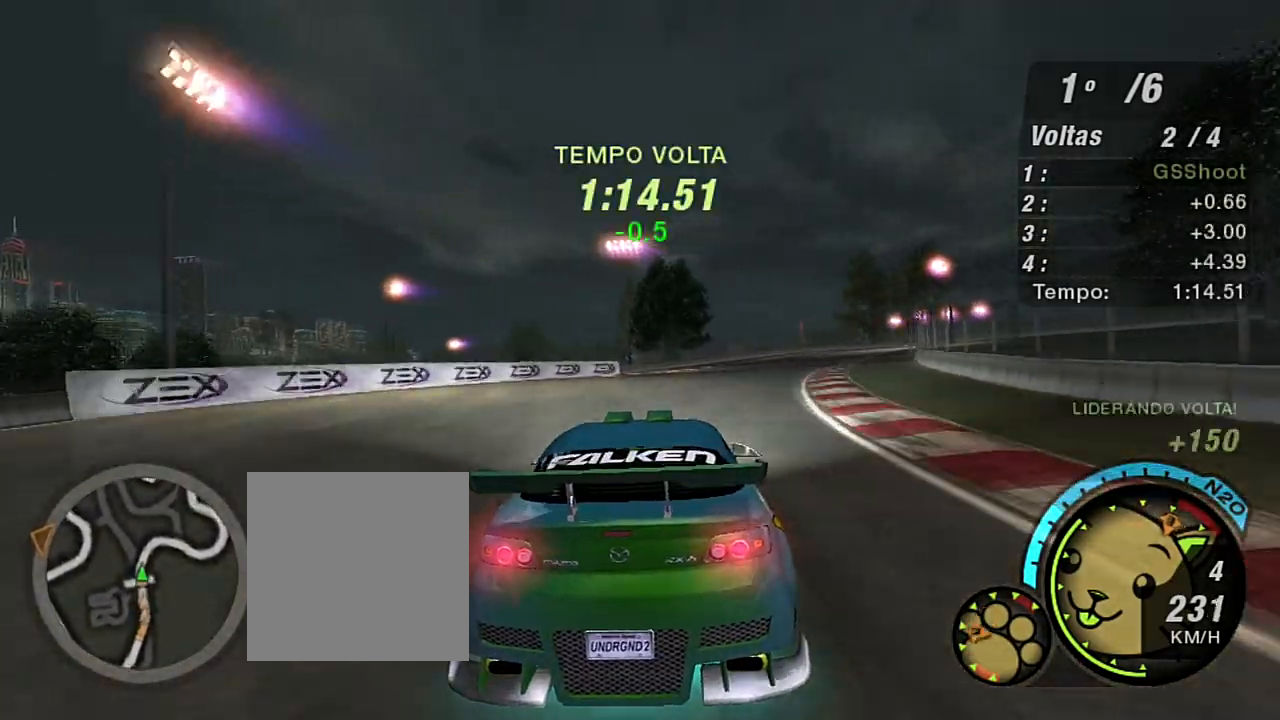
{"buttons": ["R2"], "left_stick": "up-right", "right_stick": "center", "events": [[101, "L2", "up"]]}
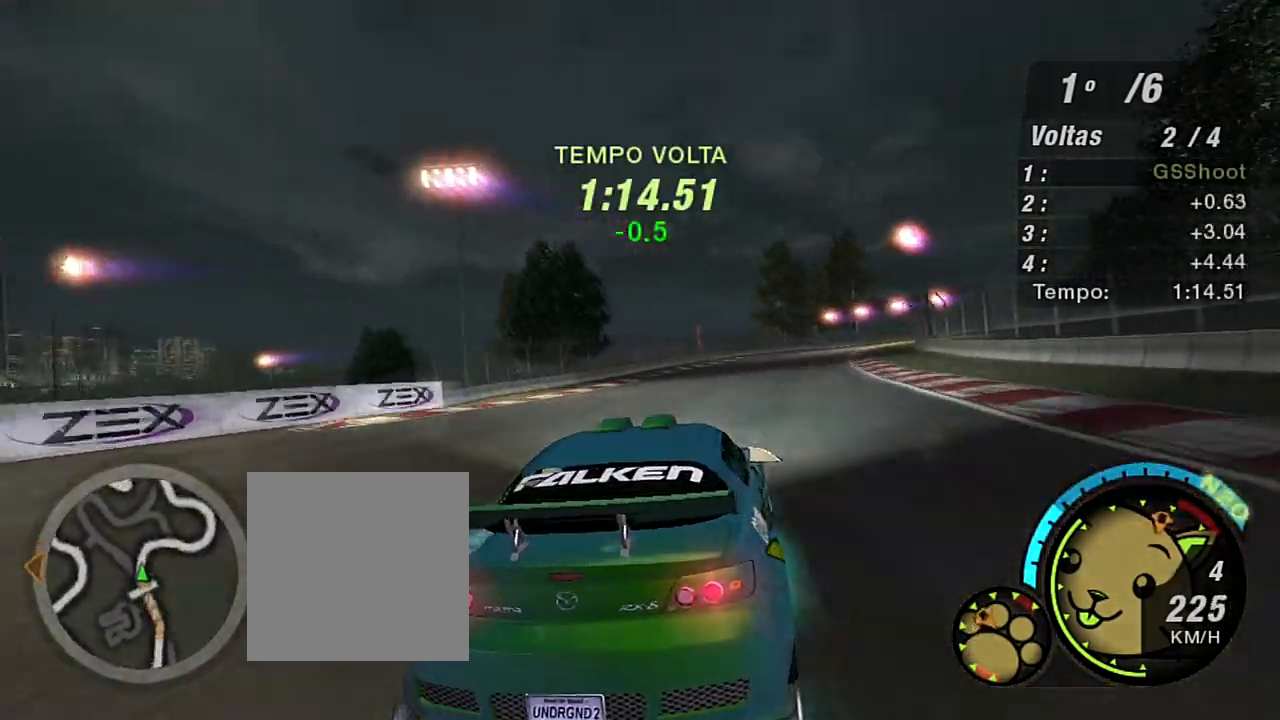
{"buttons": ["L2", "R2"], "left_stick": "up-right", "right_stick": "center", "events": [[133, "left_stick", "center"], [300, "left_stick", "up-right"], [467, "L2", "down"]]}
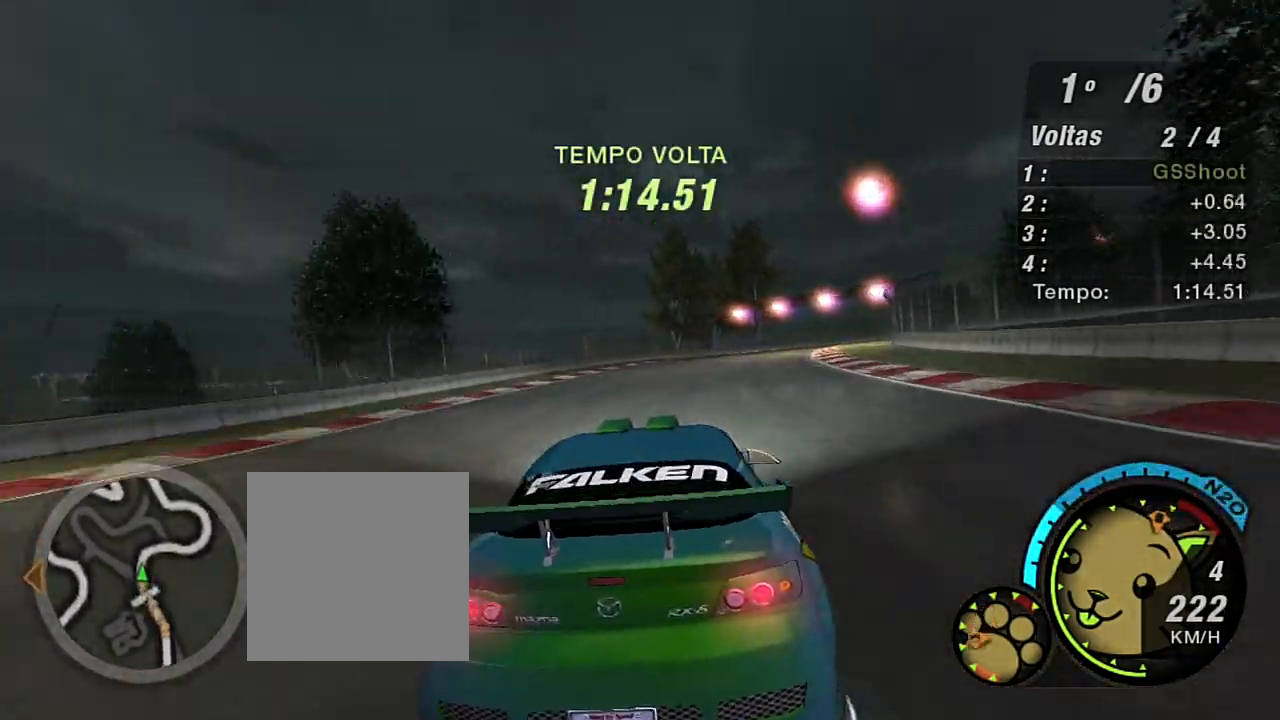
{"buttons": ["L2", "R2"], "left_stick": "up-right", "right_stick": "center", "events": [[67, "left_stick", "right"], [101, "L2", "up"], [301, "left_stick", "up-right"], [401, "L2", "down"]]}
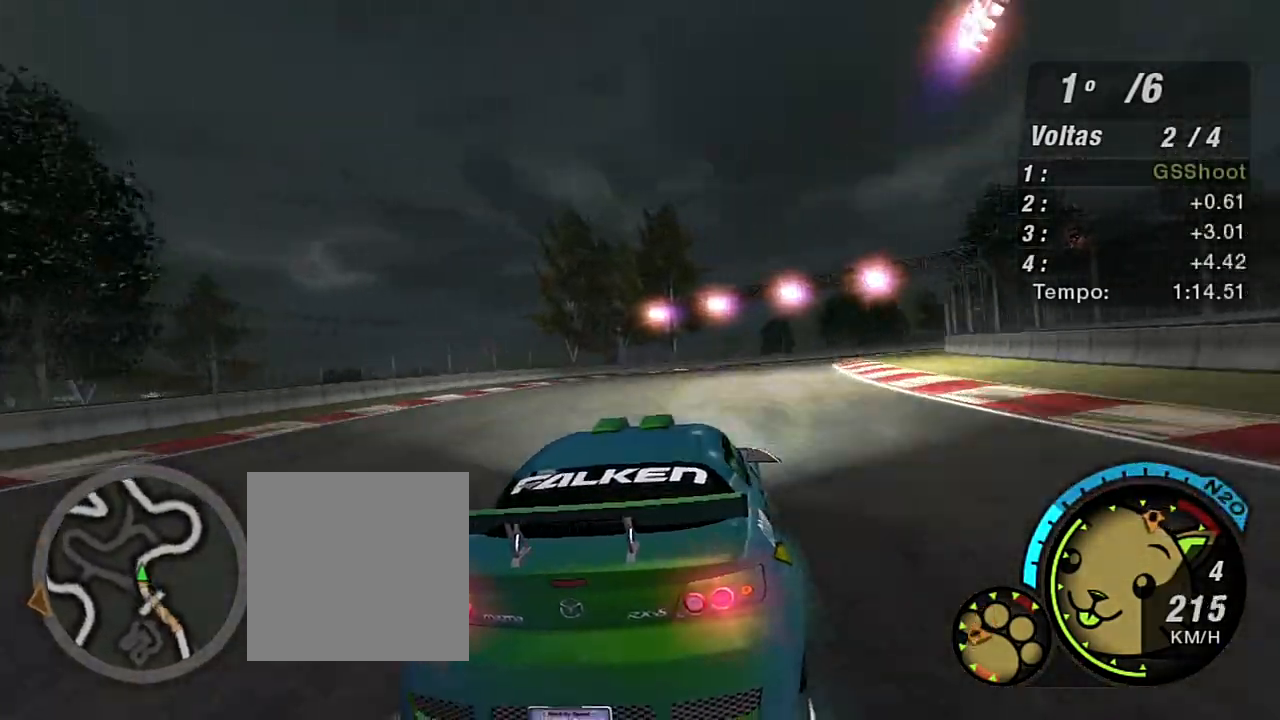
{"buttons": ["R2"], "left_stick": "right", "right_stick": "center", "events": [[67, "L2", "up"], [467, "left_stick", "right"]]}
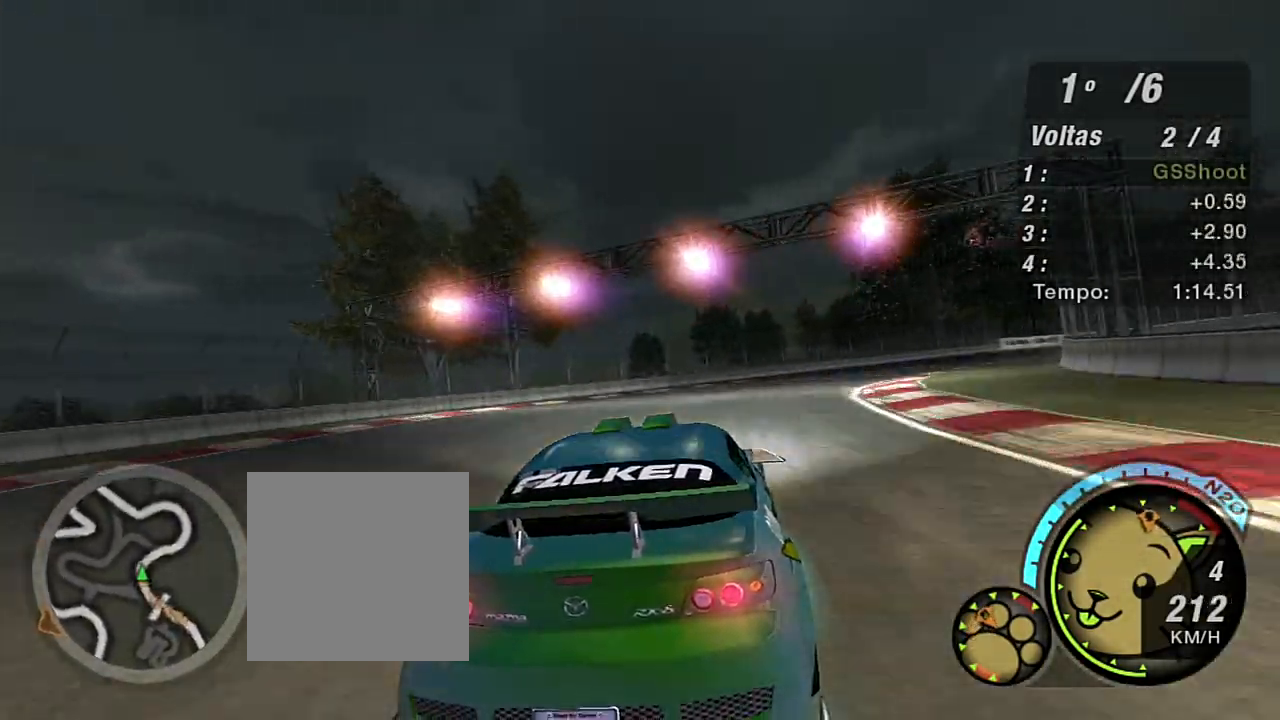
{"buttons": ["R2"], "left_stick": "right", "right_stick": "center", "events": [[201, "L2", "down"], [368, "L2", "up"]]}
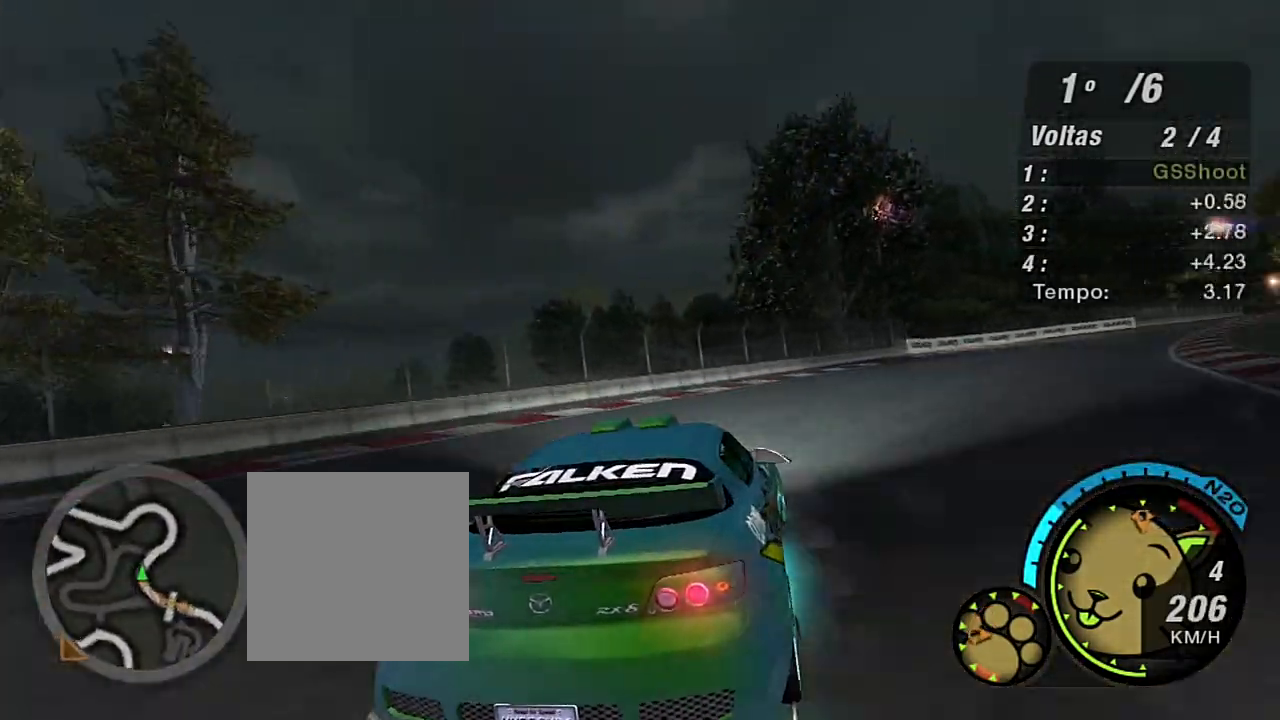
{"buttons": ["R2"], "left_stick": "right", "right_stick": "center", "events": []}
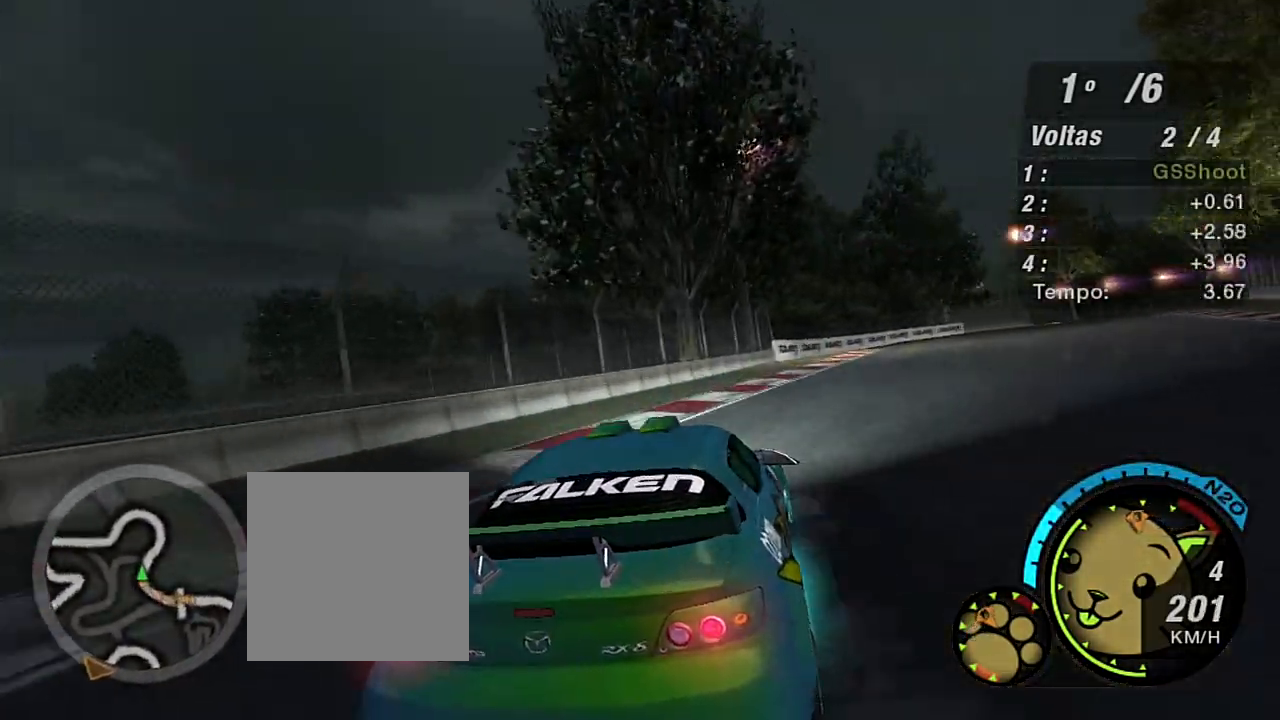
{"buttons": ["R2"], "left_stick": "right", "right_stick": "center", "events": []}
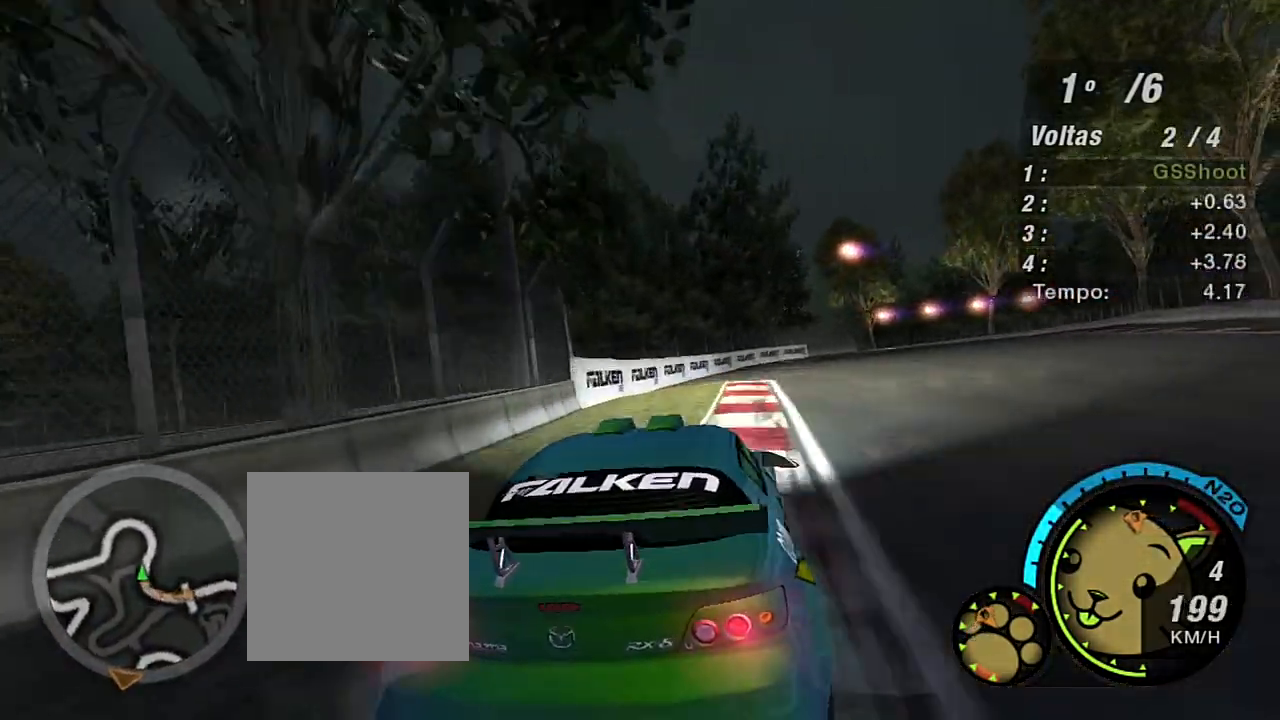
{"buttons": ["R2"], "left_stick": "up-left", "right_stick": "center", "events": [[133, "left_stick", "up-right"], [367, "left_stick", "up"], [467, "left_stick", "up-left"]]}